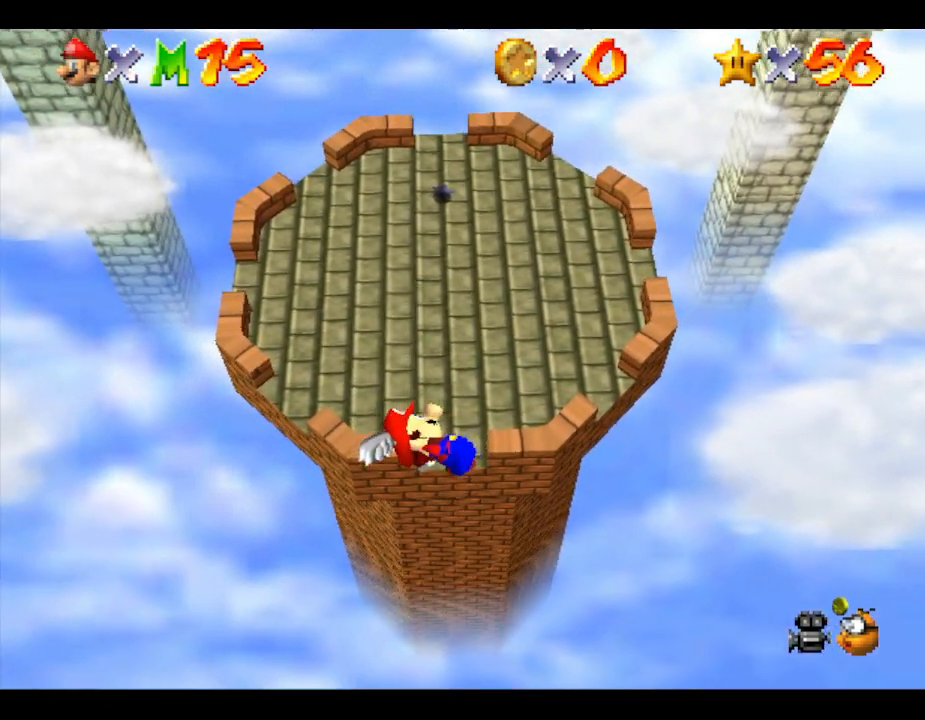
Gameplay with a controller (Nintendo layout); each line is a JSON object with the inputs held at the frame after it. "events" lists button and stick changes between this image and that frame as [ms after this image, input, new state], when the widget could be followed in between. Not read: L3 R3.
{"buttons": [], "left_stick": "up-right", "events": []}
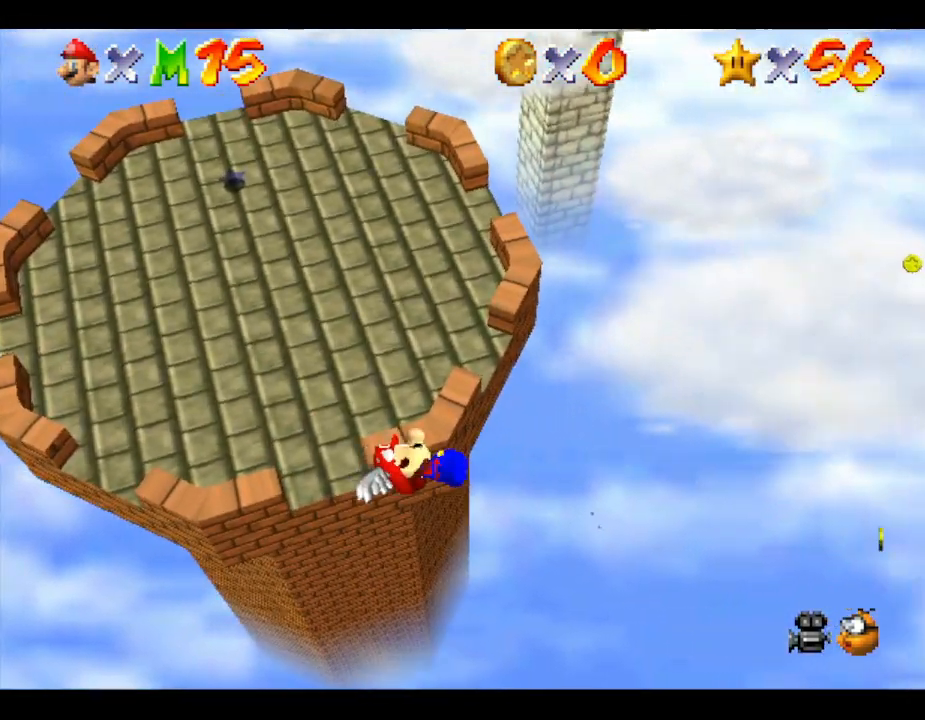
{"buttons": [], "left_stick": "up", "events": [[333, "left_stick", "up"]]}
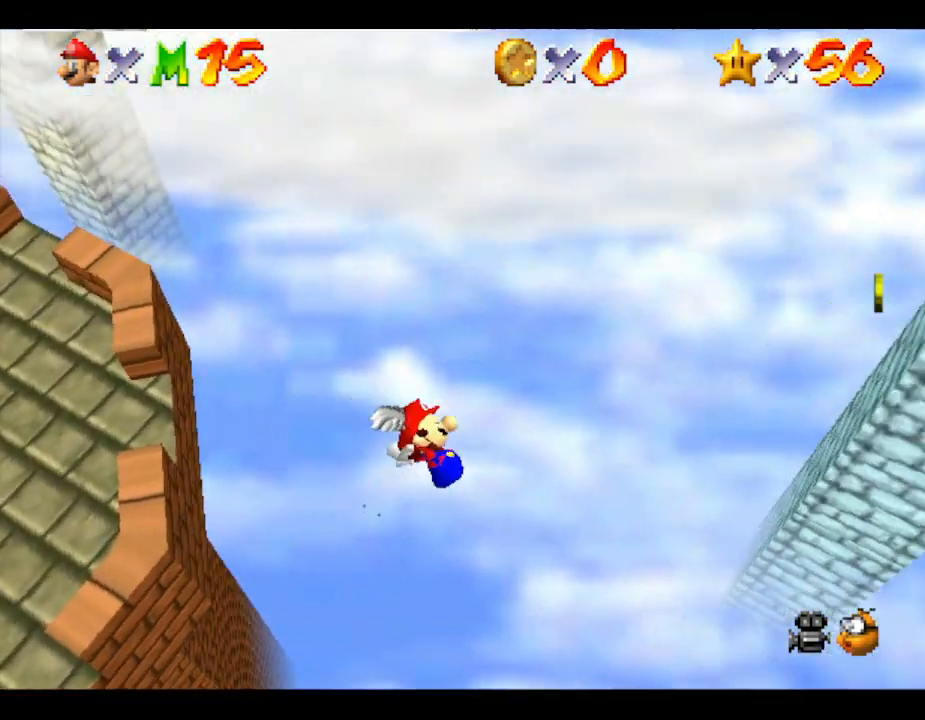
{"buttons": [], "left_stick": "up", "events": []}
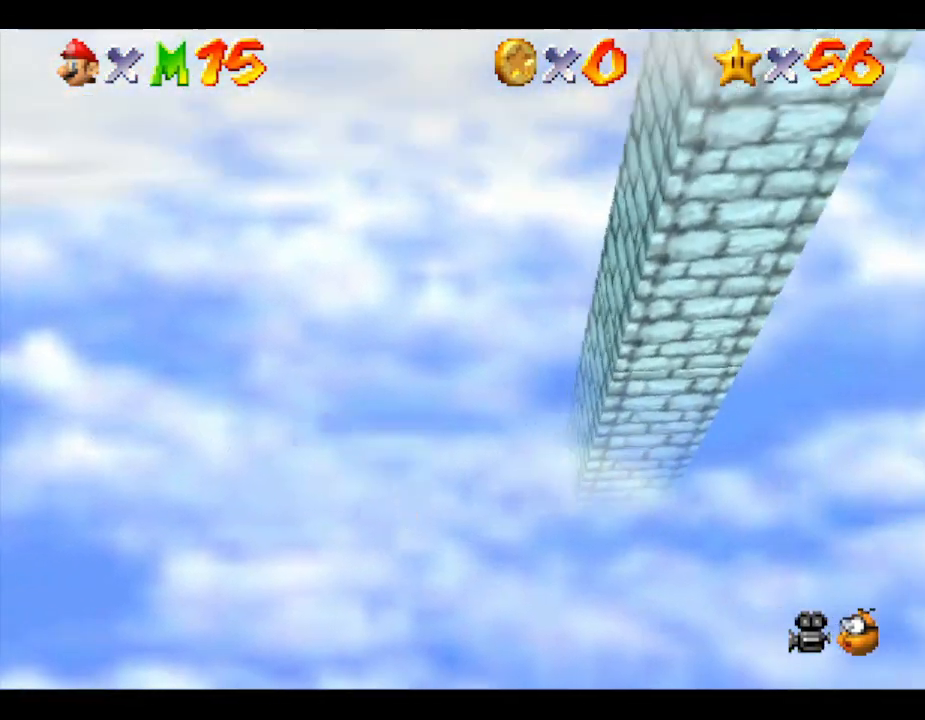
{"buttons": [], "left_stick": "up", "events": []}
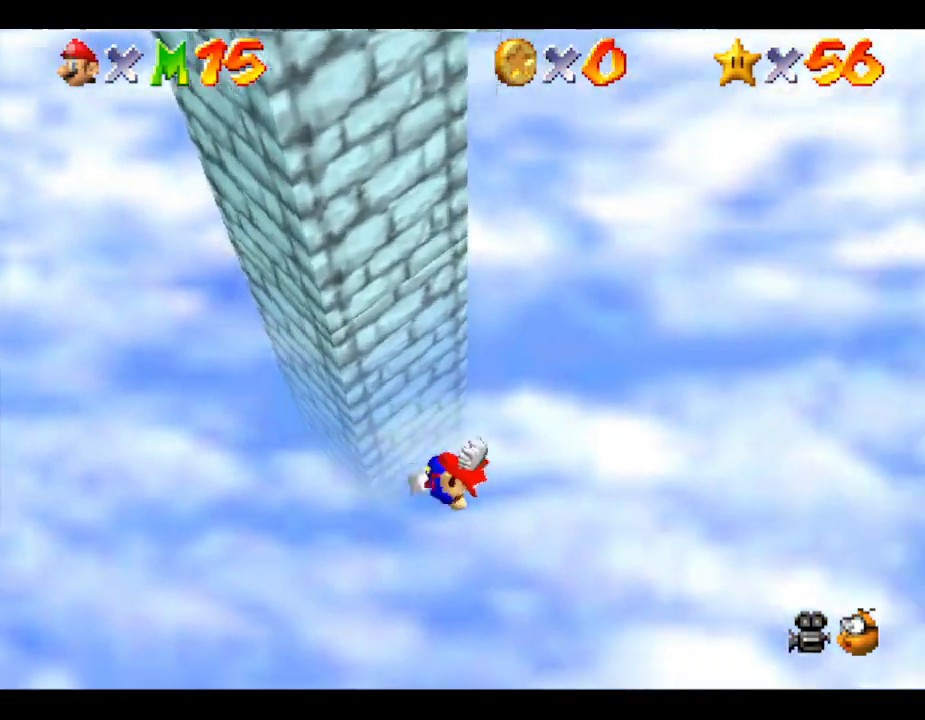
{"buttons": [], "left_stick": "up", "events": []}
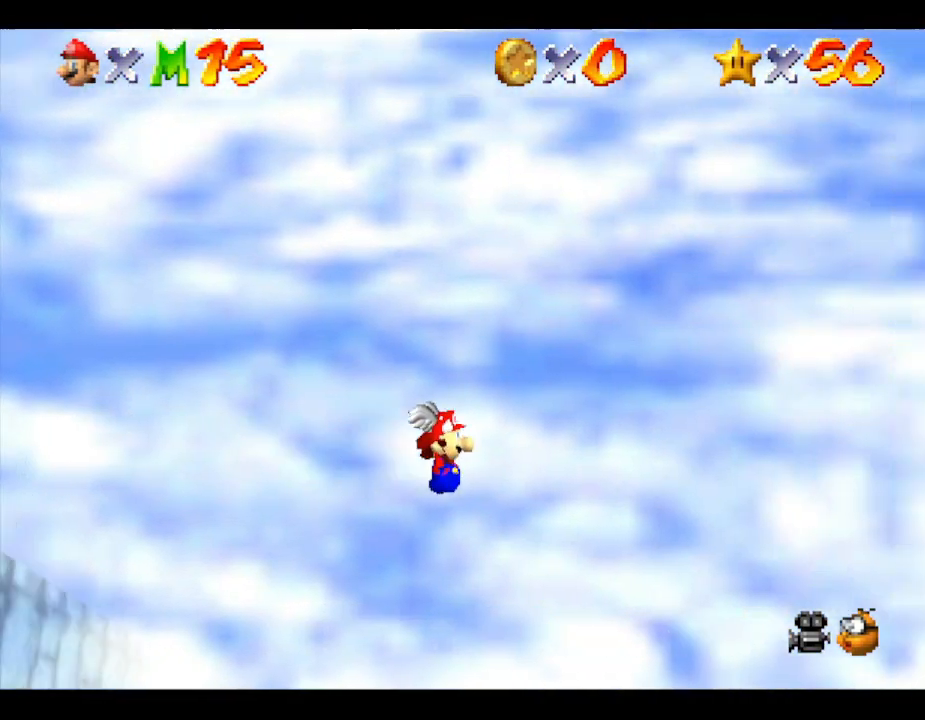
{"buttons": [], "left_stick": "up", "events": []}
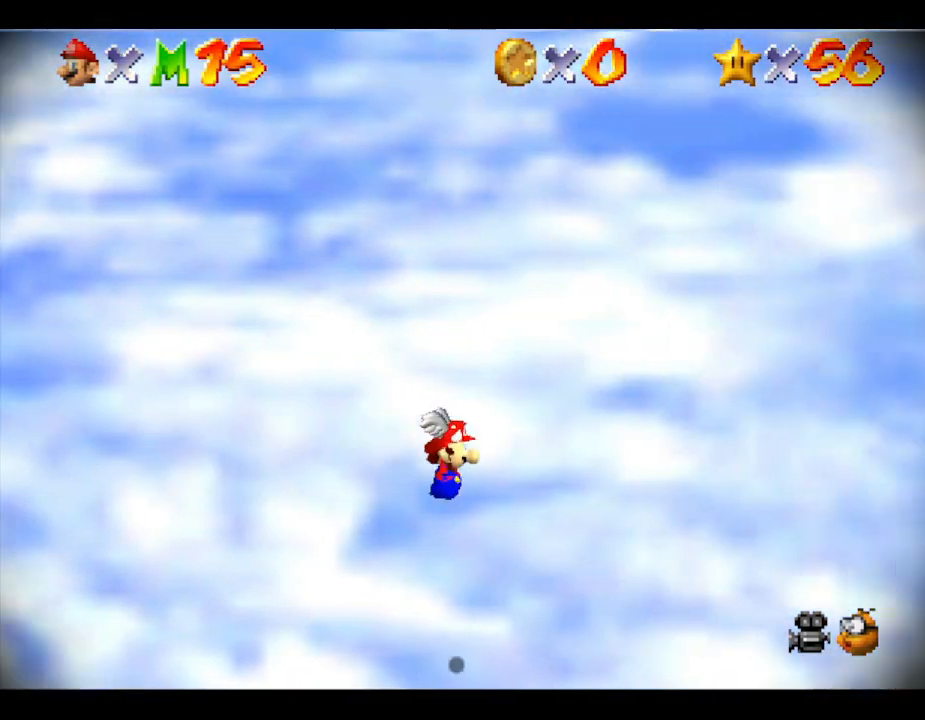
{"buttons": [], "left_stick": "up", "events": []}
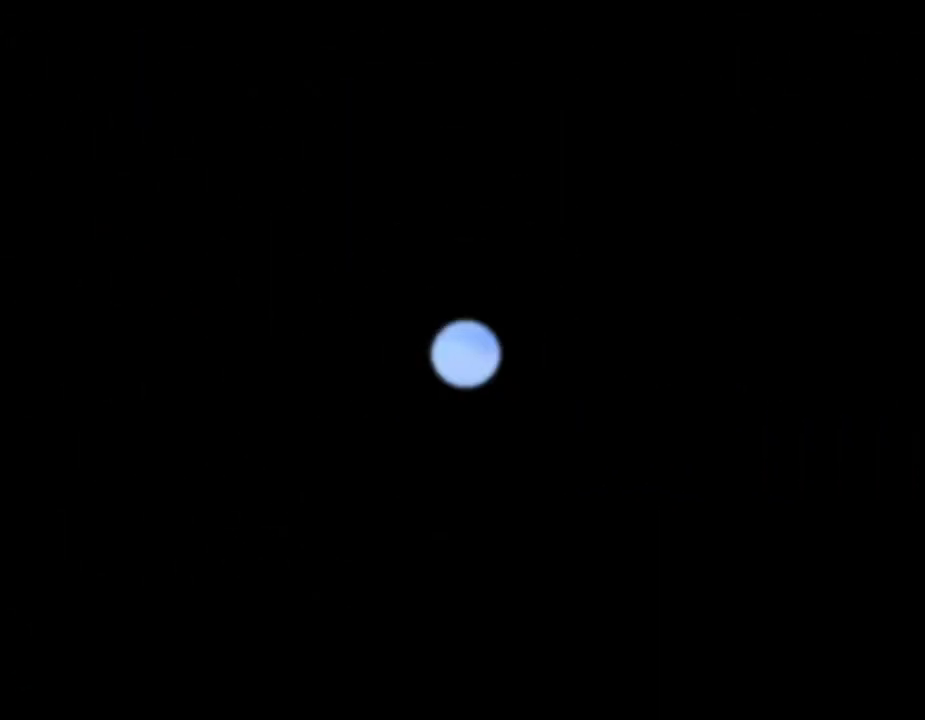
{"buttons": [], "left_stick": "center", "events": [[17, "left_stick", "center"]]}
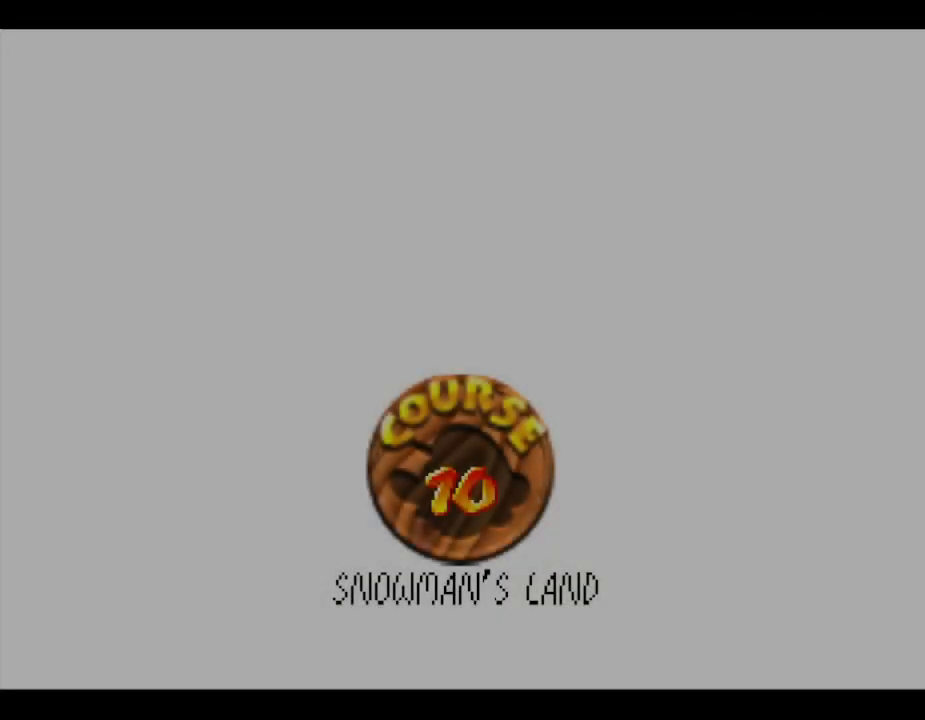
{"buttons": ["START"], "left_stick": "center", "events": [[433, "START", "down"]]}
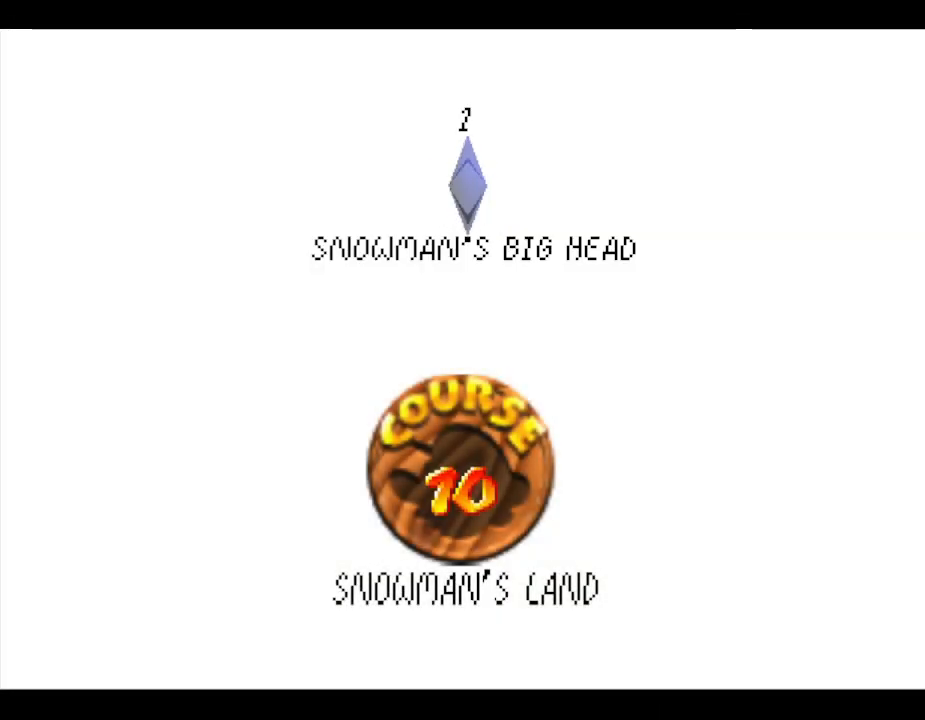
{"buttons": ["START"], "left_stick": "center", "events": [[117, "START", "up"], [150, "START", "down"], [367, "START", "up"], [433, "START", "down"]]}
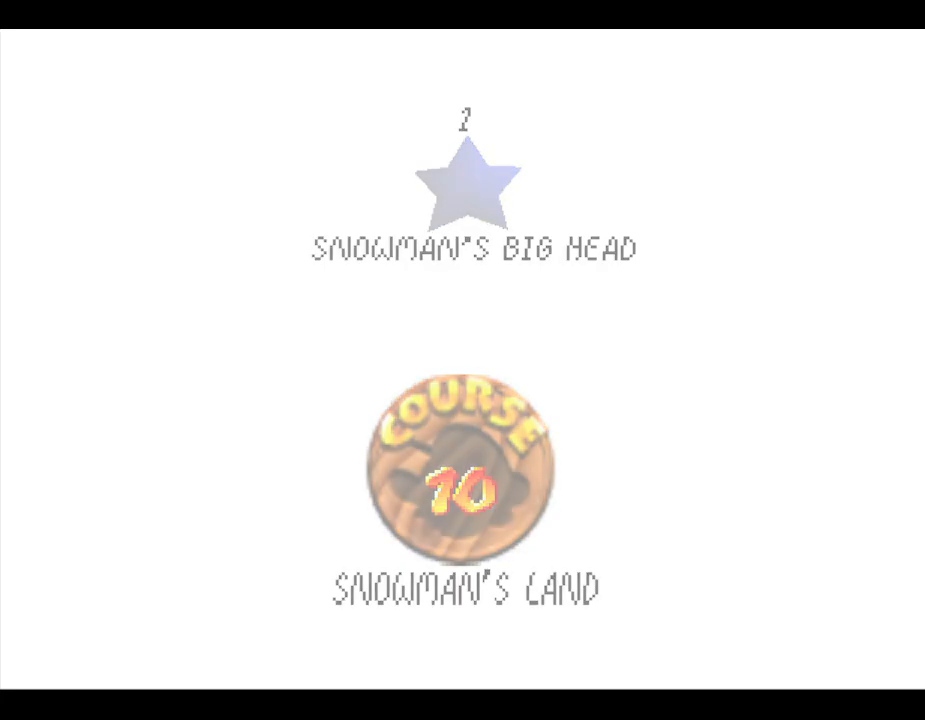
{"buttons": [], "left_stick": "center", "events": [[133, "START", "up"]]}
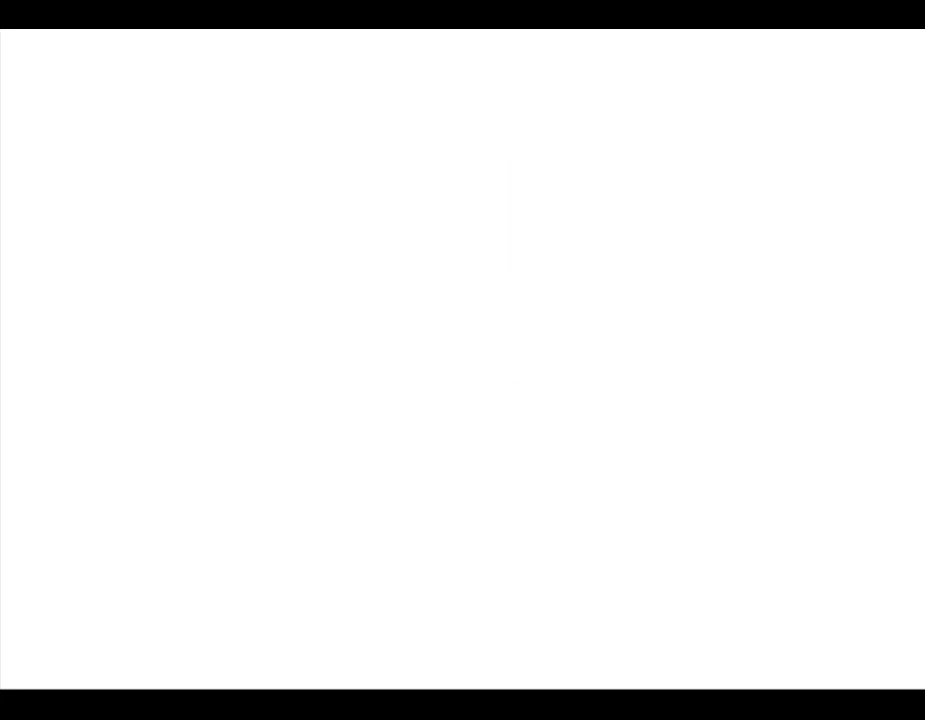
{"buttons": [], "left_stick": "center", "events": []}
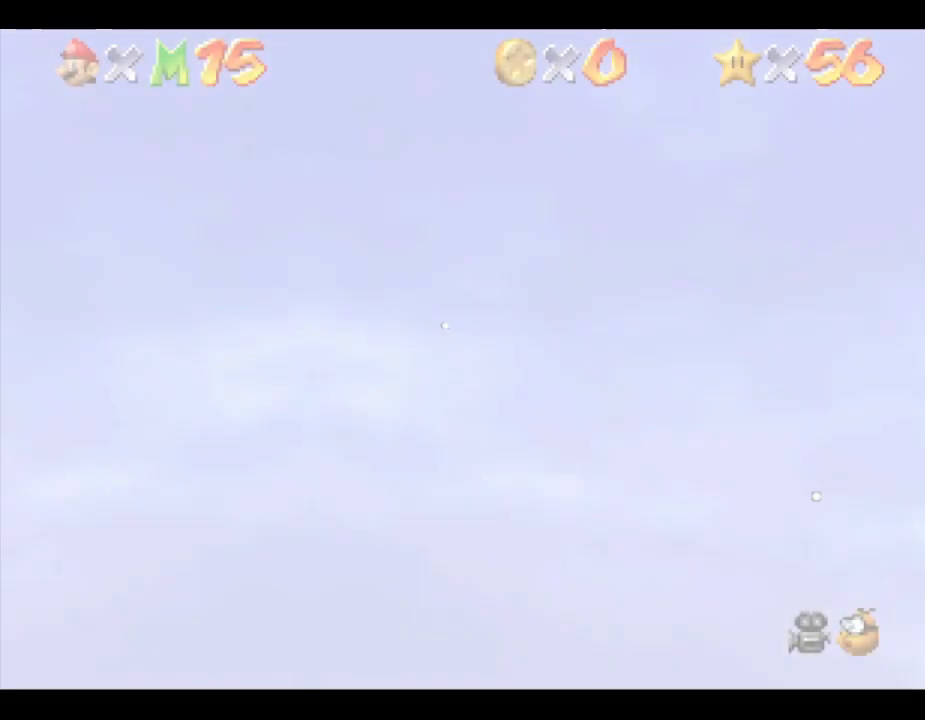
{"buttons": [], "left_stick": "center", "events": []}
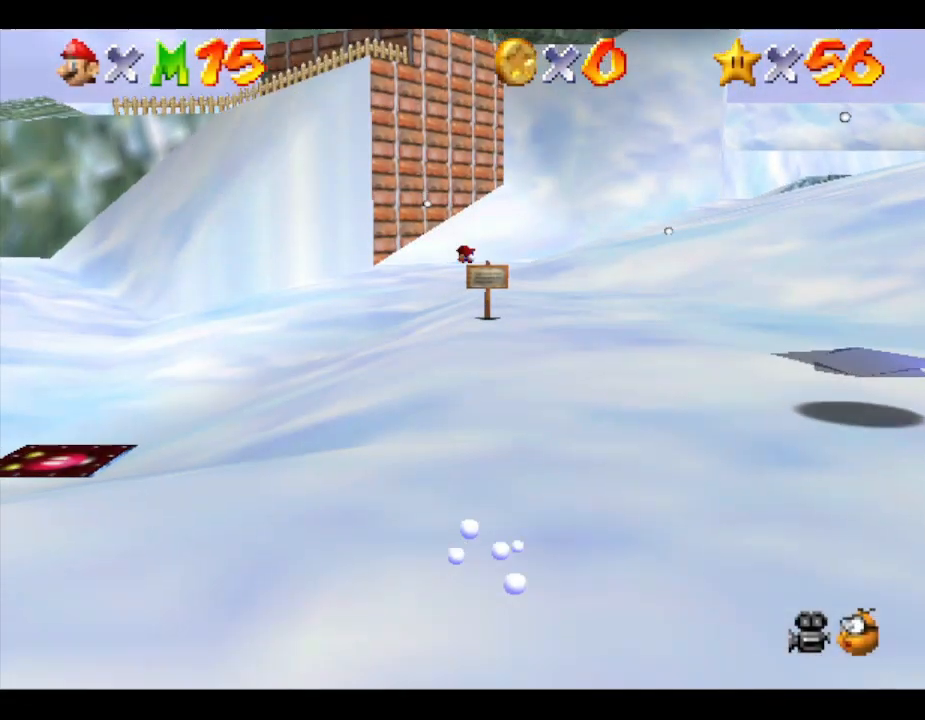
{"buttons": [], "left_stick": "center", "events": [[200, "START", "down"], [450, "START", "up"]]}
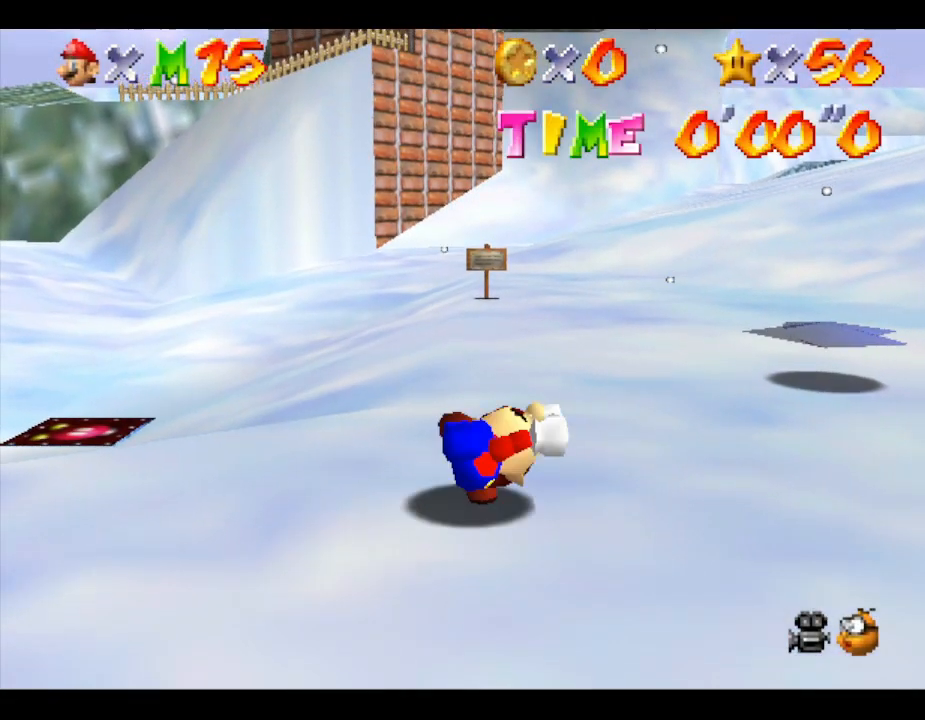
{"buttons": [], "left_stick": "center", "events": [[117, "START", "down"], [300, "START", "up"]]}
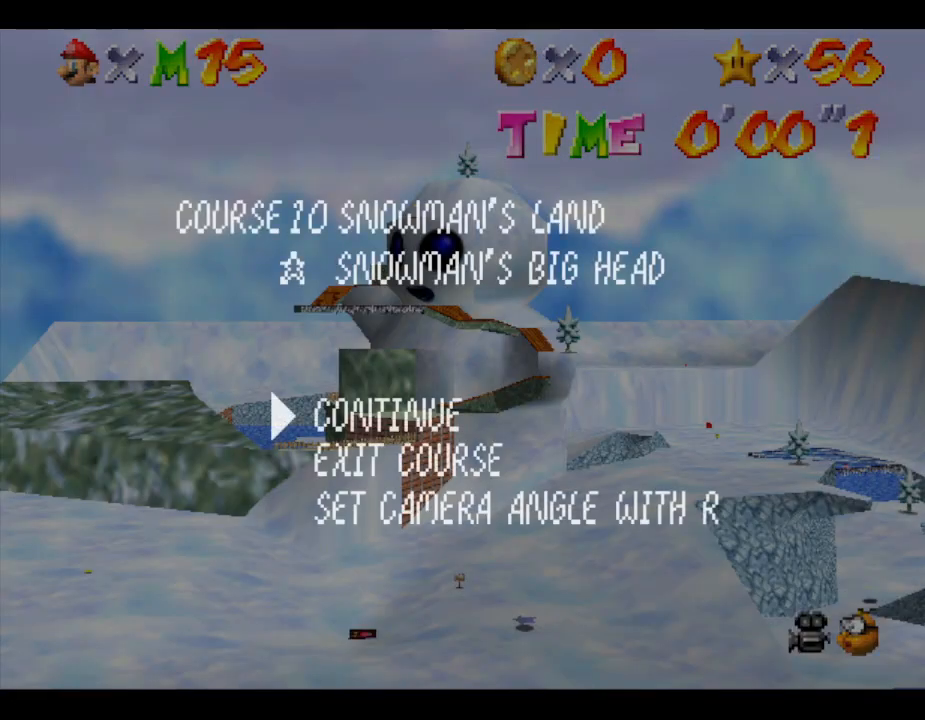
{"buttons": [], "left_stick": "center", "events": [[33, "left_stick", "down"], [150, "left_stick", "center"], [183, "A", "down"], [350, "A", "up"]]}
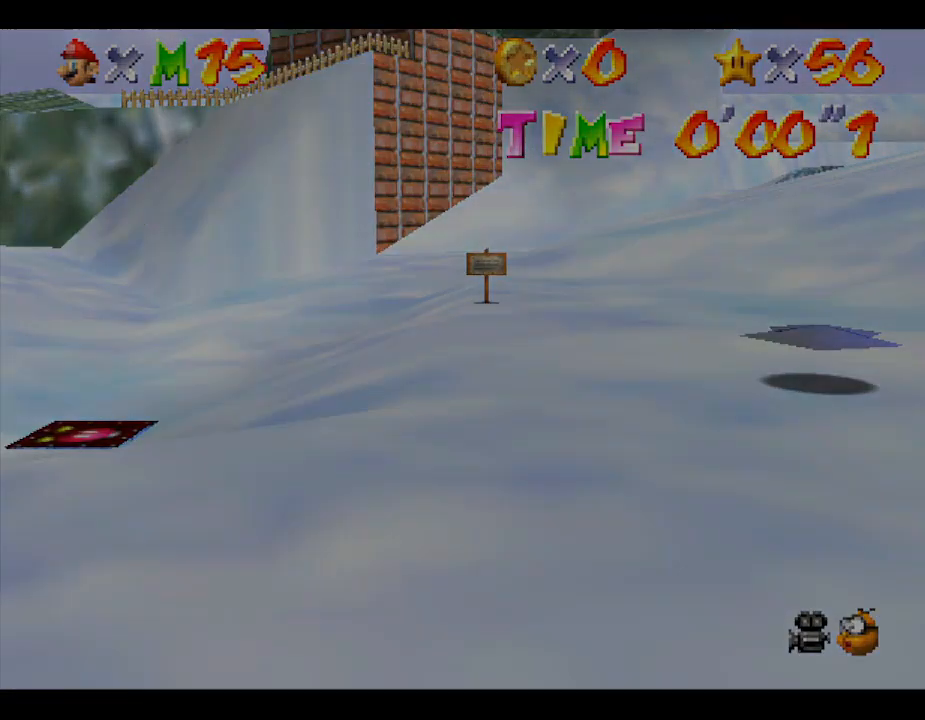
{"buttons": [], "left_stick": "center", "events": []}
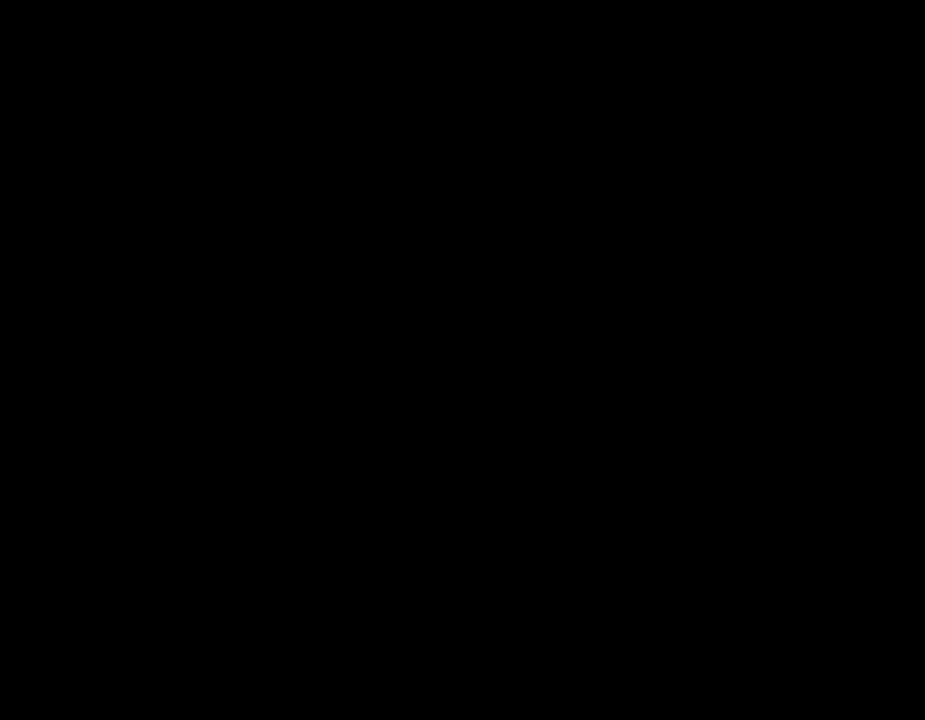
{"buttons": [], "left_stick": "center", "events": []}
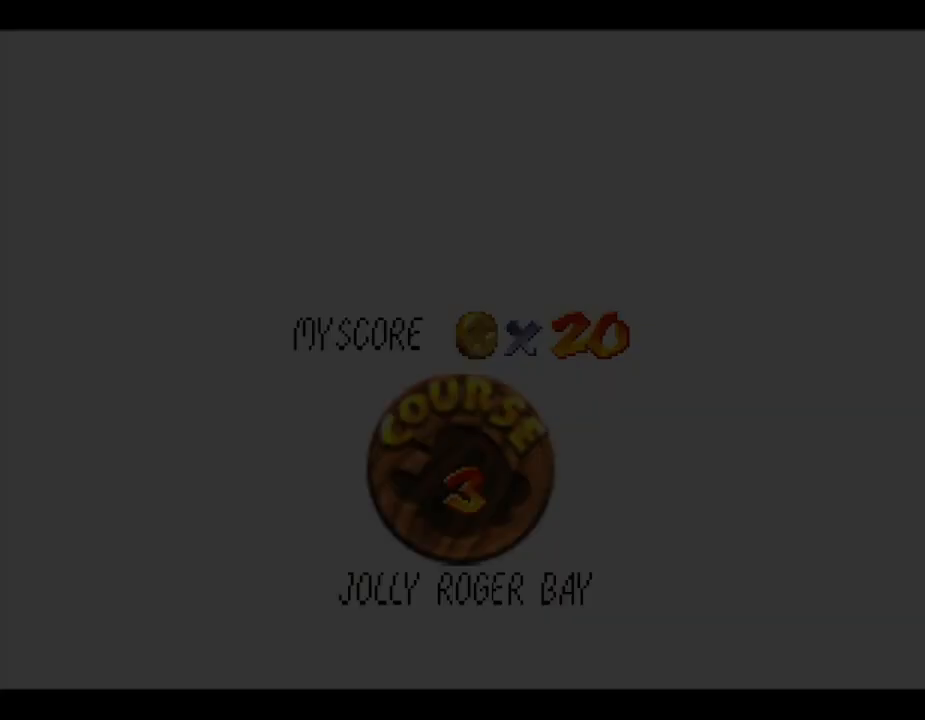
{"buttons": [], "left_stick": "center", "events": []}
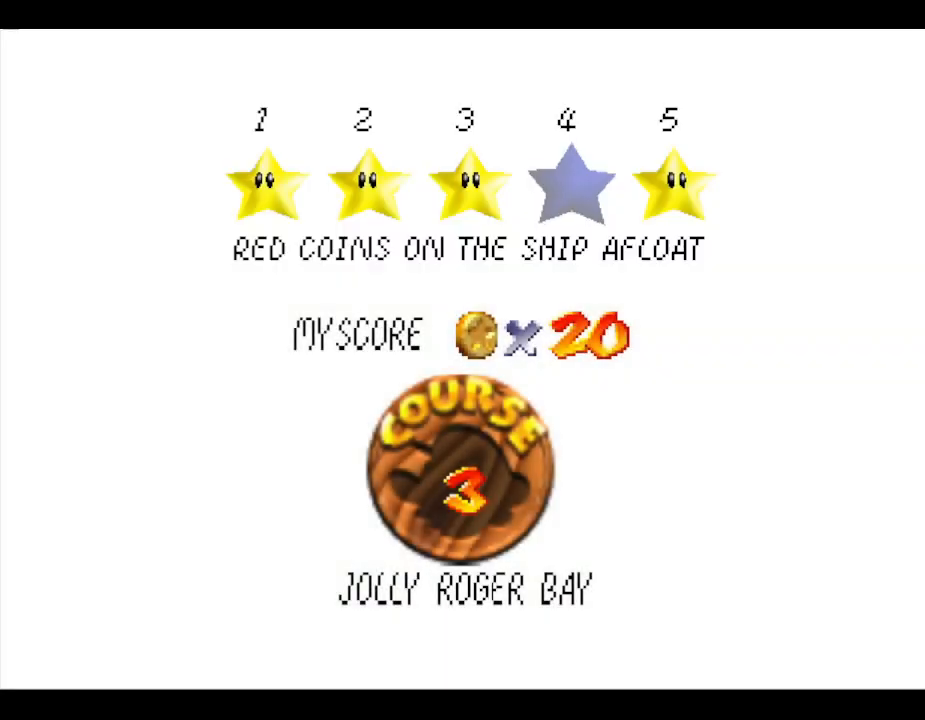
{"buttons": ["START"], "left_stick": "center", "events": [[133, "START", "down"], [300, "START", "up"], [367, "START", "down"]]}
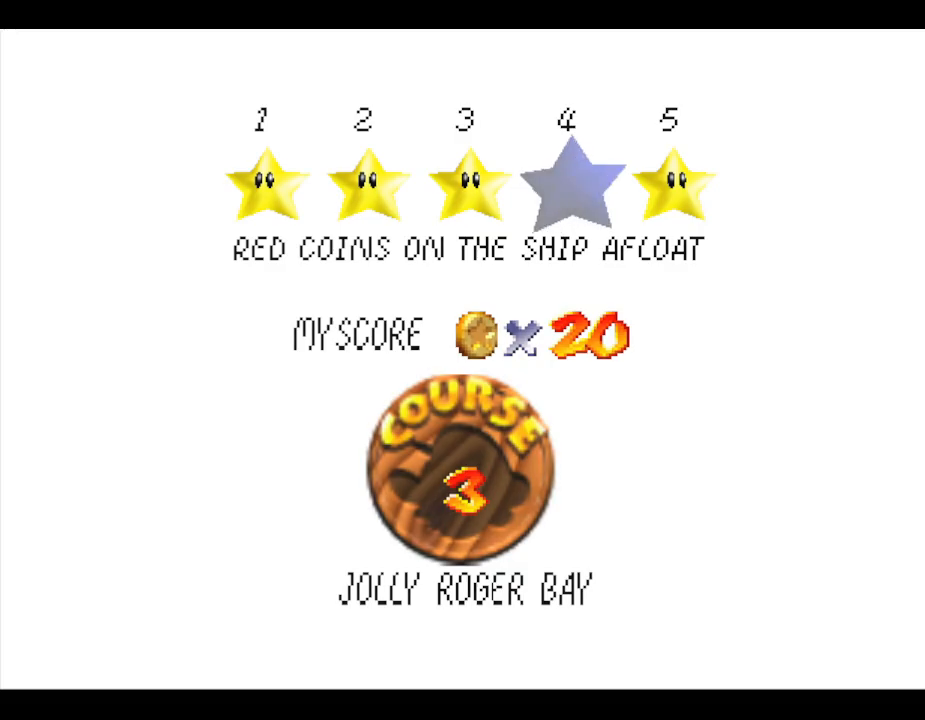
{"buttons": [], "left_stick": "center", "events": [[17, "START", "up"], [50, "START", "down"], [200, "START", "up"]]}
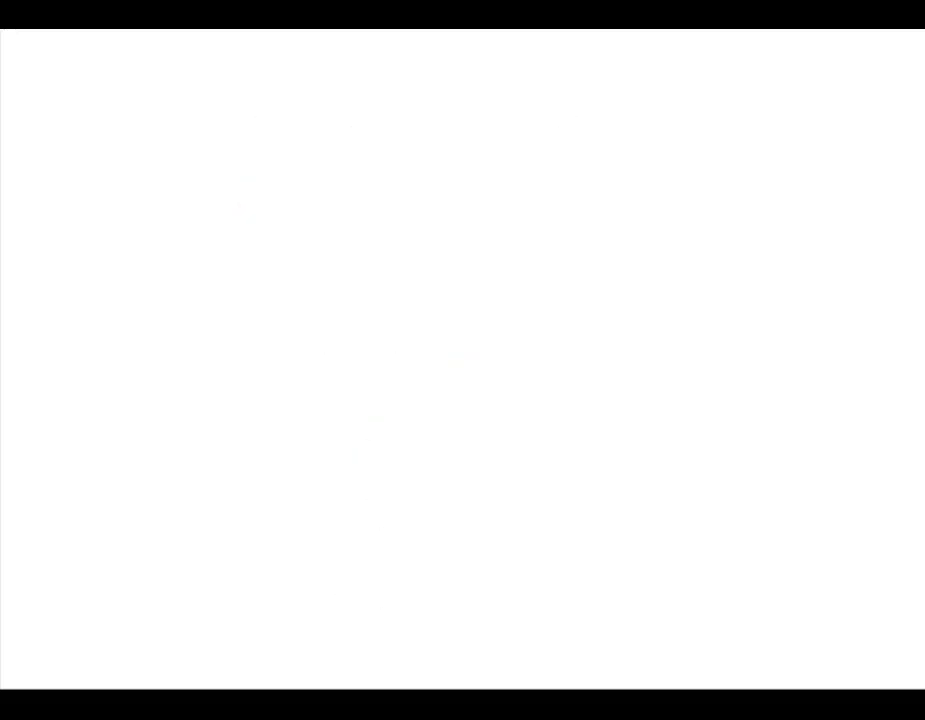
{"buttons": [], "left_stick": "center", "events": []}
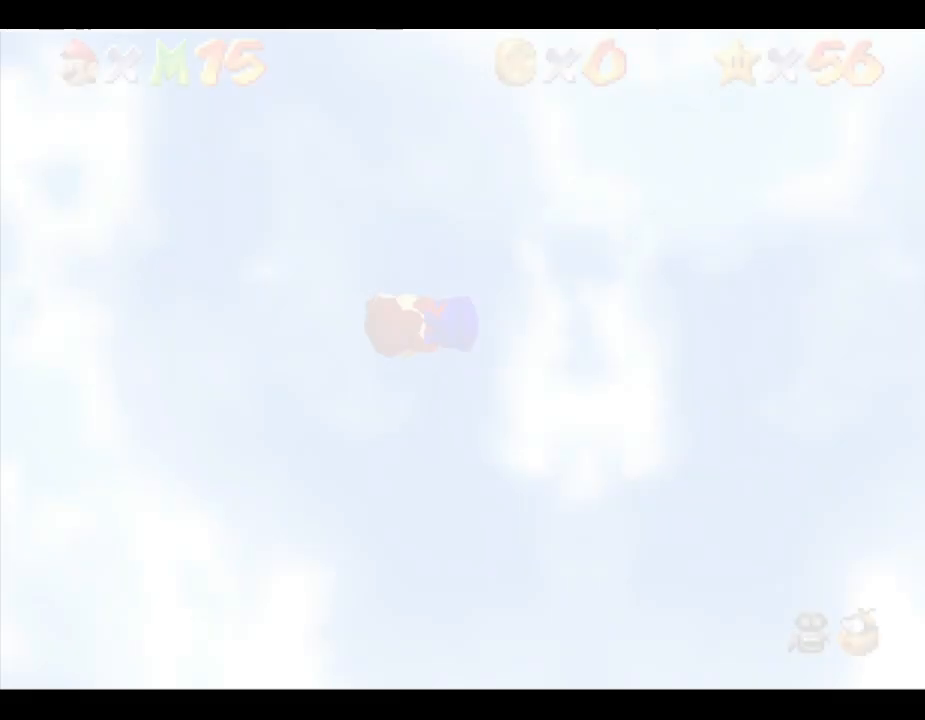
{"buttons": [], "left_stick": "center", "events": []}
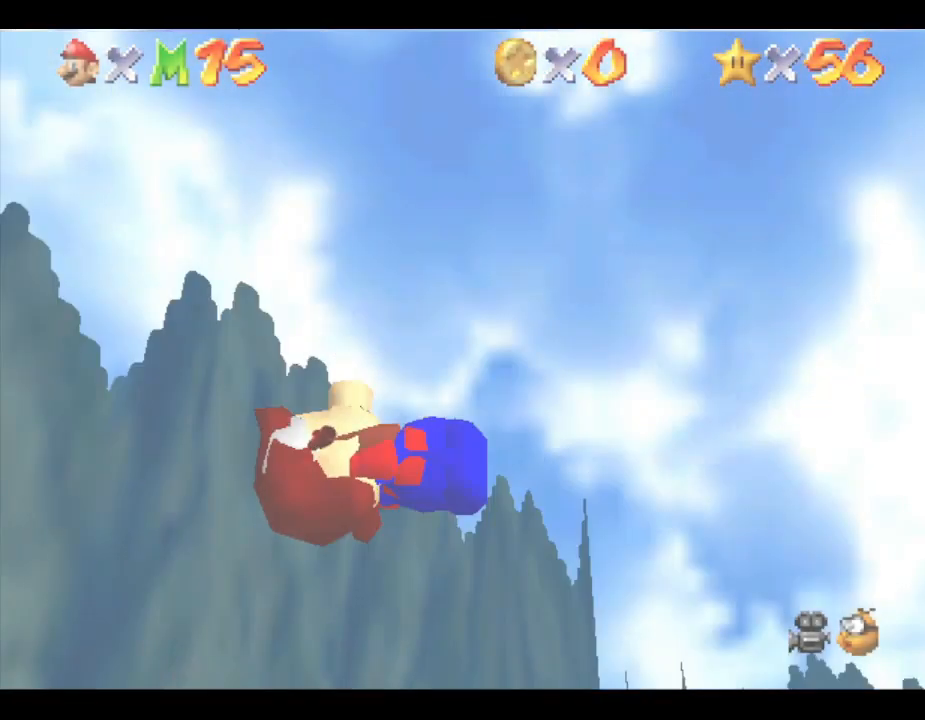
{"buttons": ["START"], "left_stick": "center", "events": [[367, "START", "down"]]}
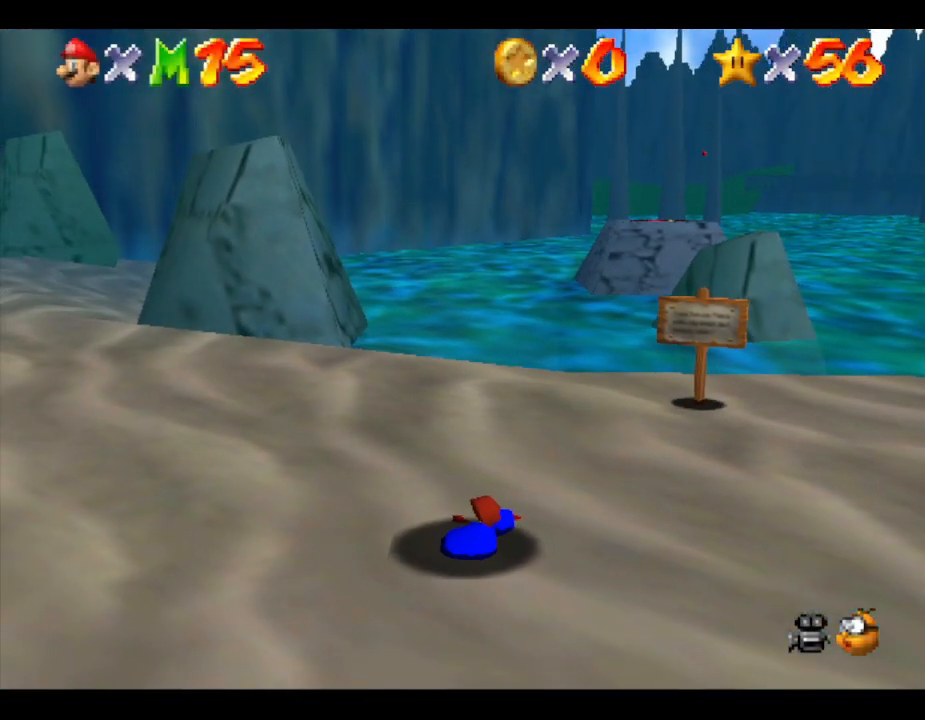
{"buttons": [], "left_stick": "center", "events": [[100, "START", "up"], [250, "START", "down"], [433, "START", "up"]]}
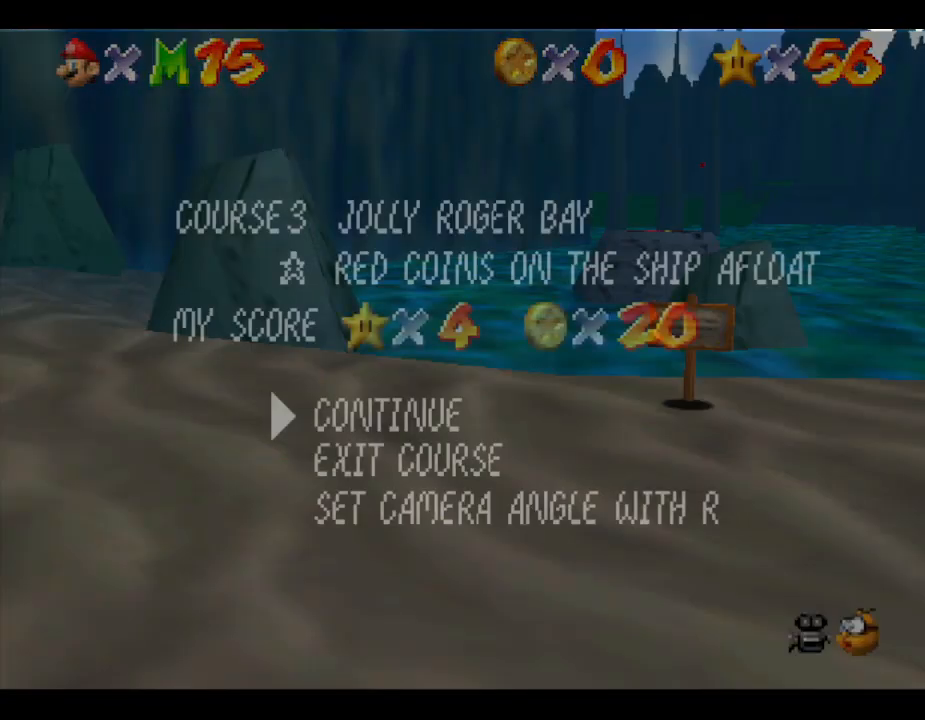
{"buttons": [], "left_stick": "center", "events": [[183, "left_stick", "down"], [283, "A", "down"], [317, "left_stick", "center"], [367, "A", "up"]]}